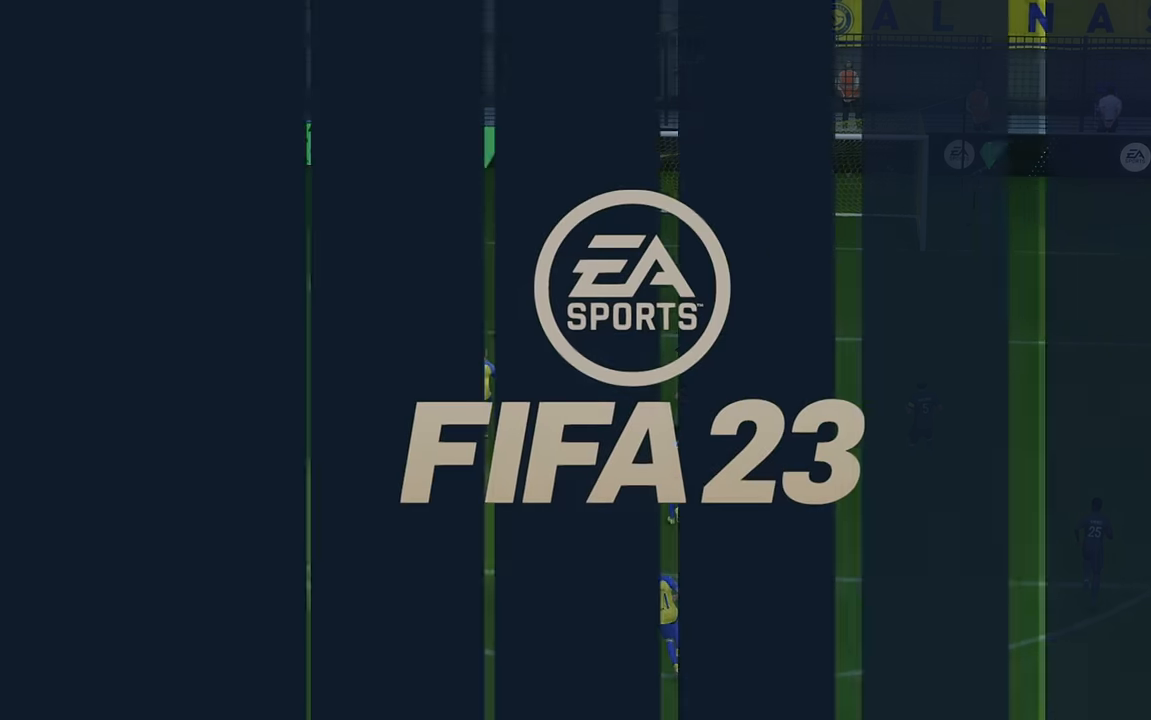
Gameplay with a controller (Xbox layout); each line is a JSON object with the inputs held at the frame after it. "events" lists button and stick changes between this image and that frame as [ms after this image, input, new state], when the widget could be followed in between. Not read: L3 R3 right_stick.
{"buttons": [], "left_stick": "center", "events": []}
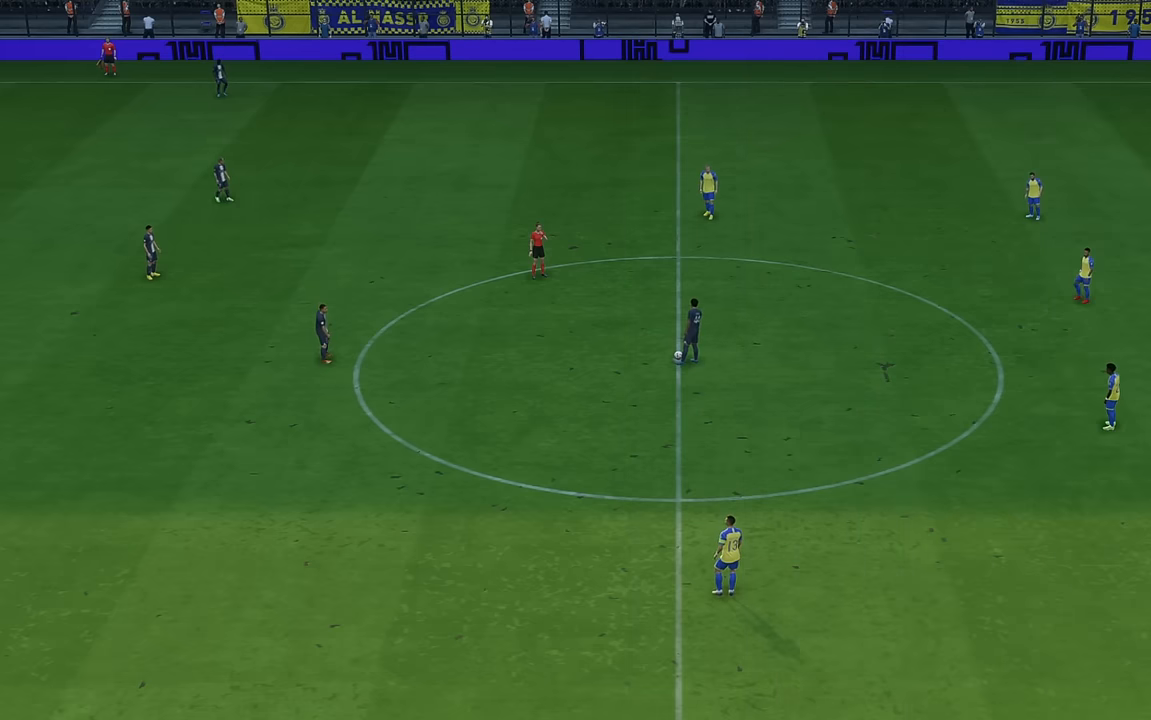
{"buttons": ["R2"], "left_stick": "center", "events": [[66, "R2", "down"]]}
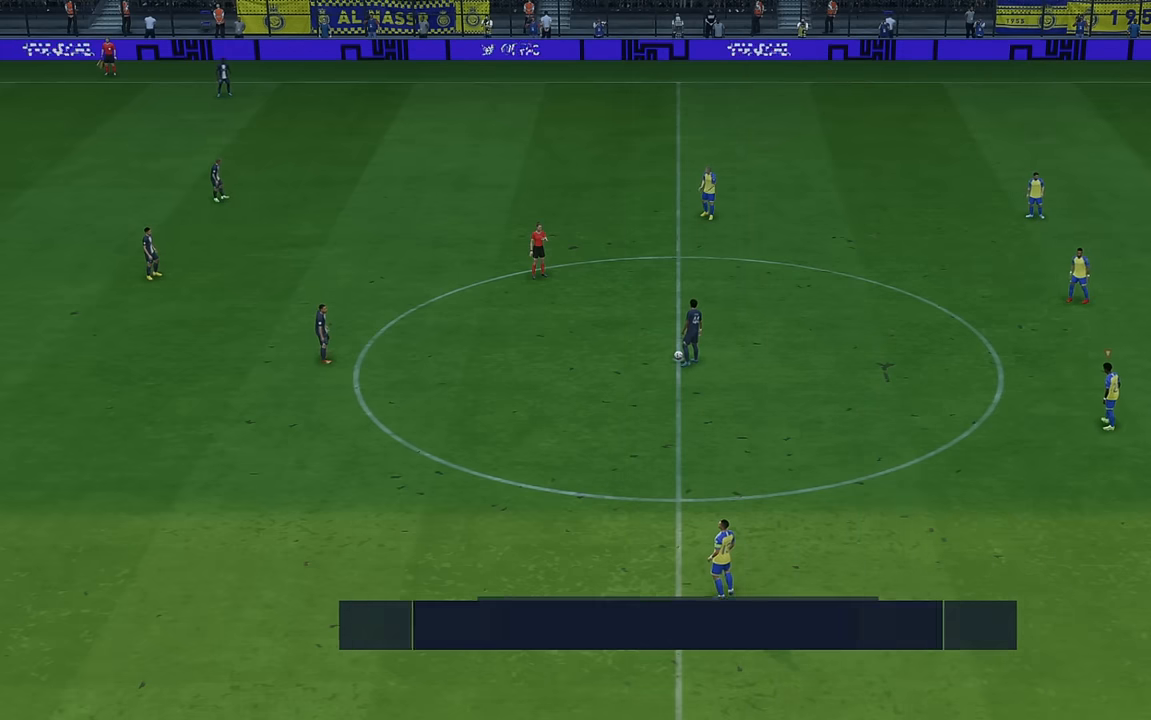
{"buttons": ["R2"], "left_stick": "center", "events": []}
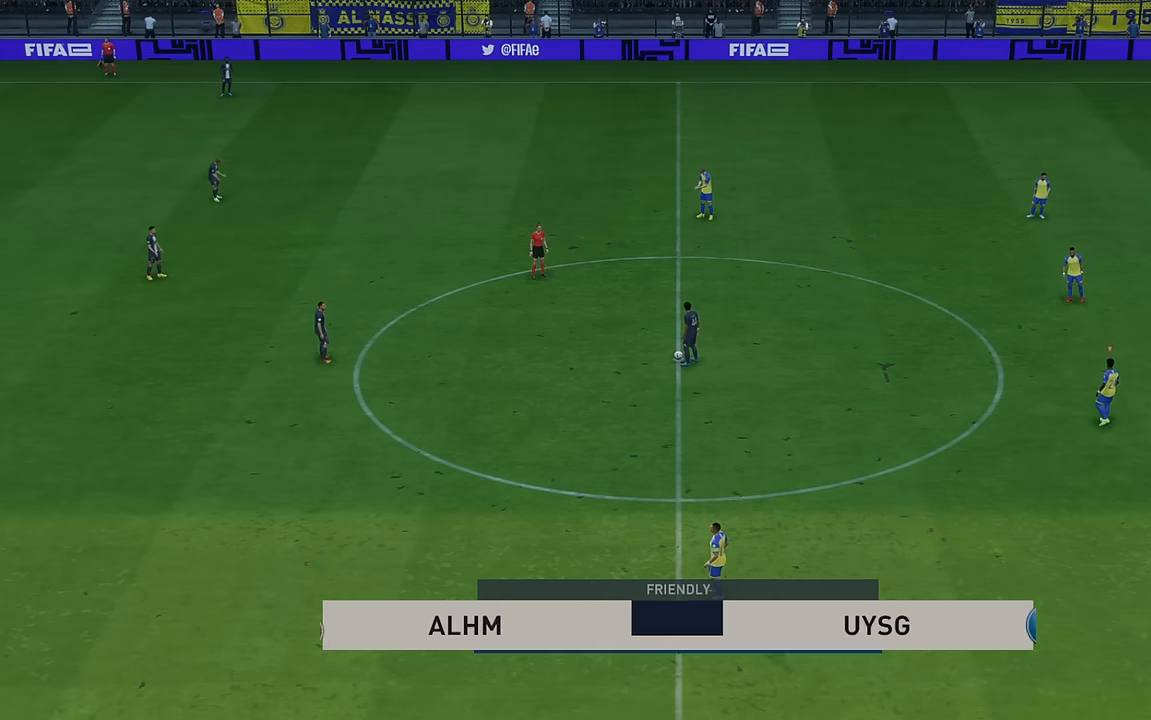
{"buttons": ["R2"], "left_stick": "right", "events": [[33, "left_stick", "right"]]}
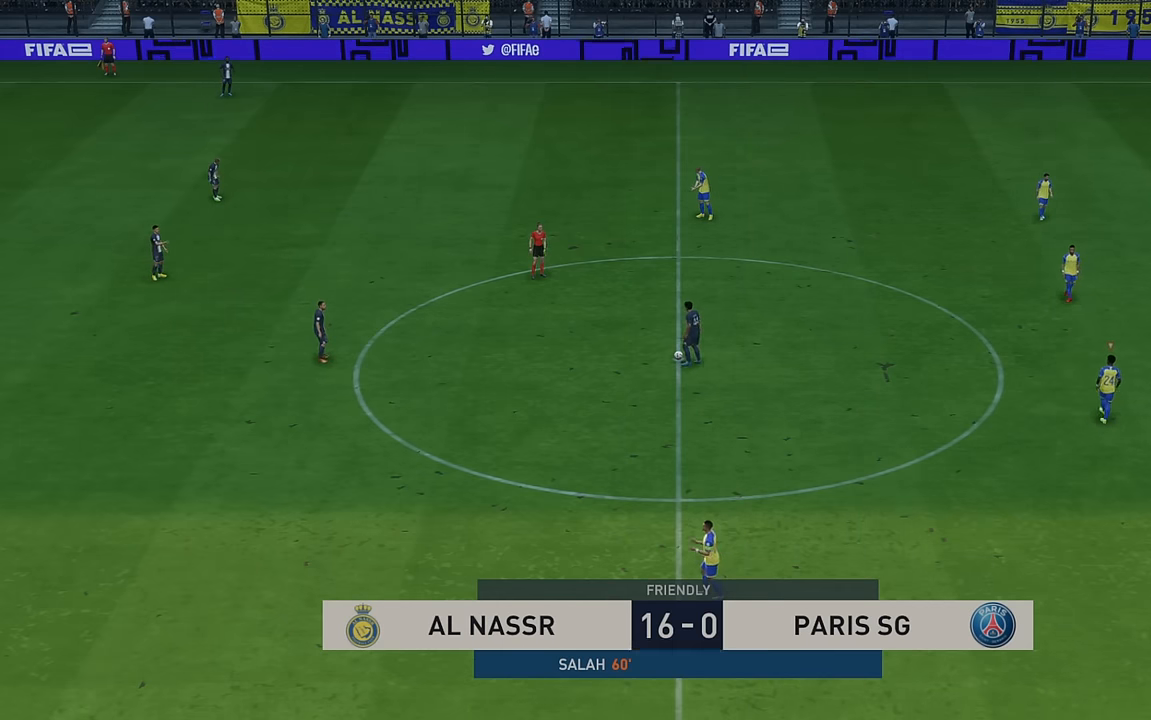
{"buttons": ["R2"], "left_stick": "up-left", "events": [[33, "left_stick", "up"], [266, "left_stick", "up-left"]]}
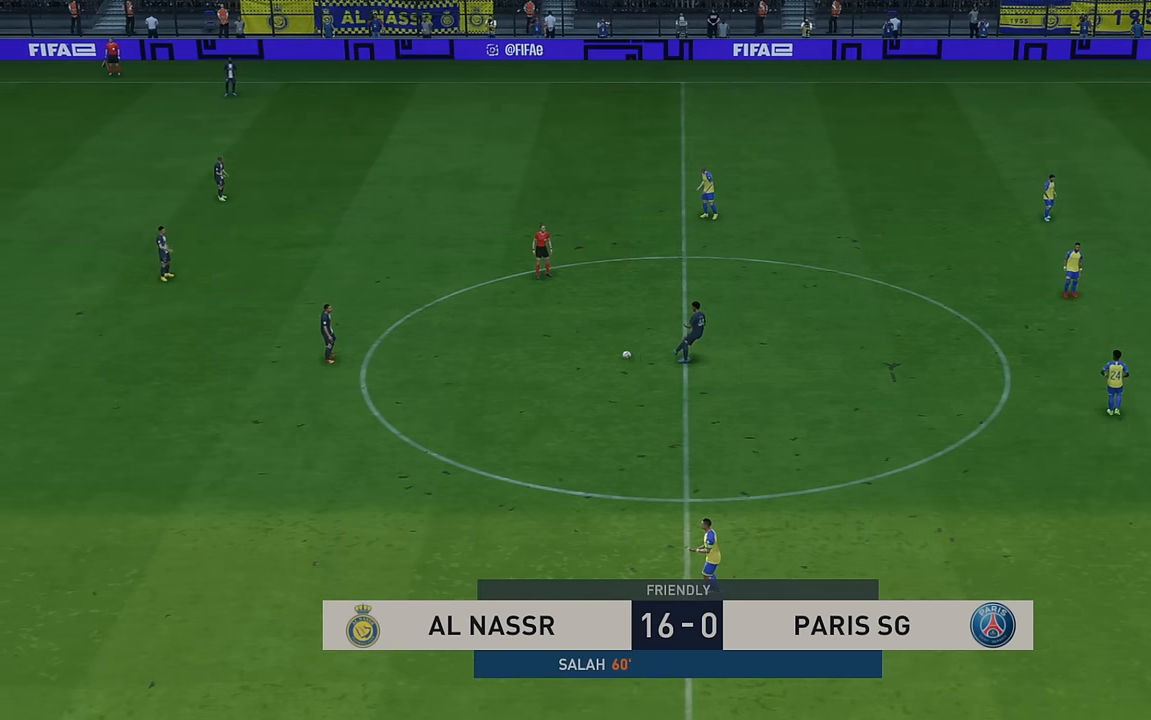
{"buttons": ["R2"], "left_stick": "up-left", "events": [[50, "left_stick", "left"], [150, "L1", "down"], [200, "left_stick", "up-left"], [333, "L1", "up"]]}
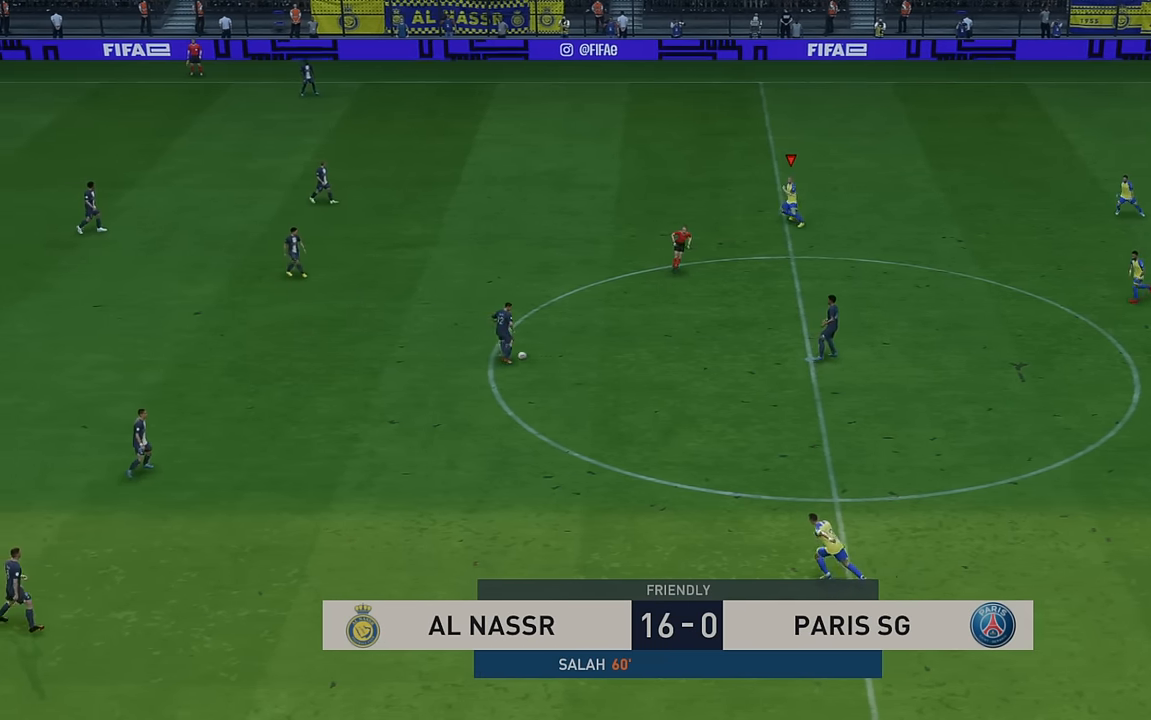
{"buttons": ["R2"], "left_stick": "left", "events": [[83, "left_stick", "left"]]}
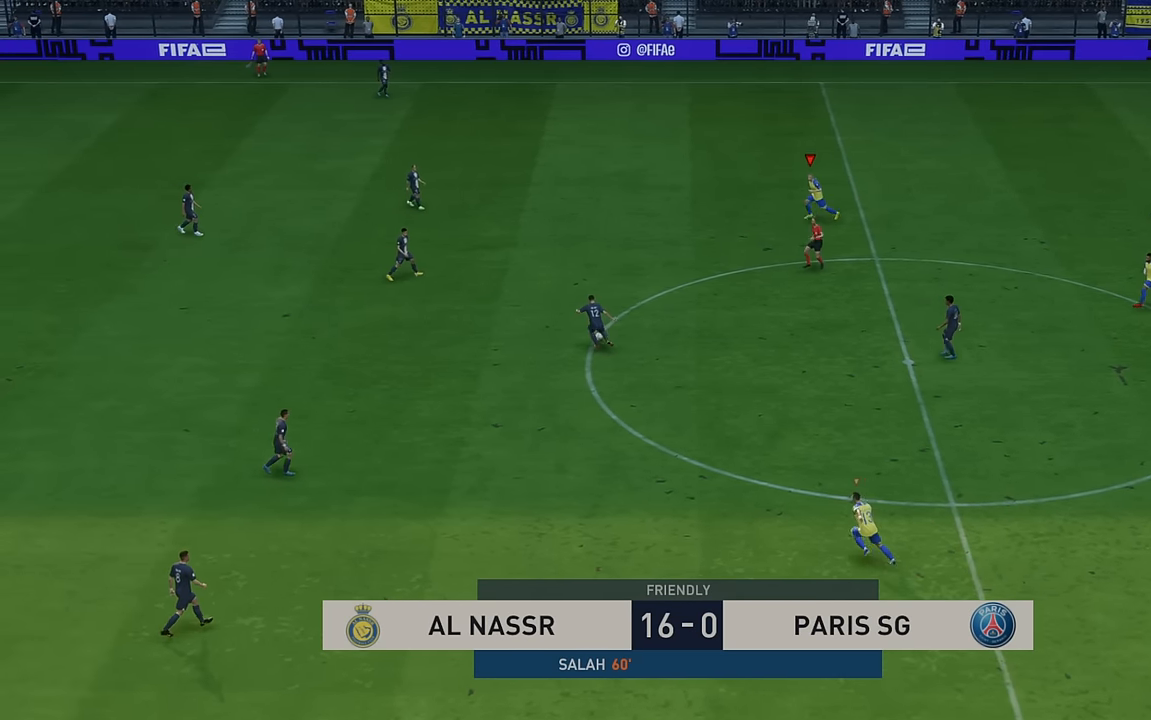
{"buttons": ["R2"], "left_stick": "left", "events": [[150, "left_stick", "down-left"], [433, "left_stick", "left"]]}
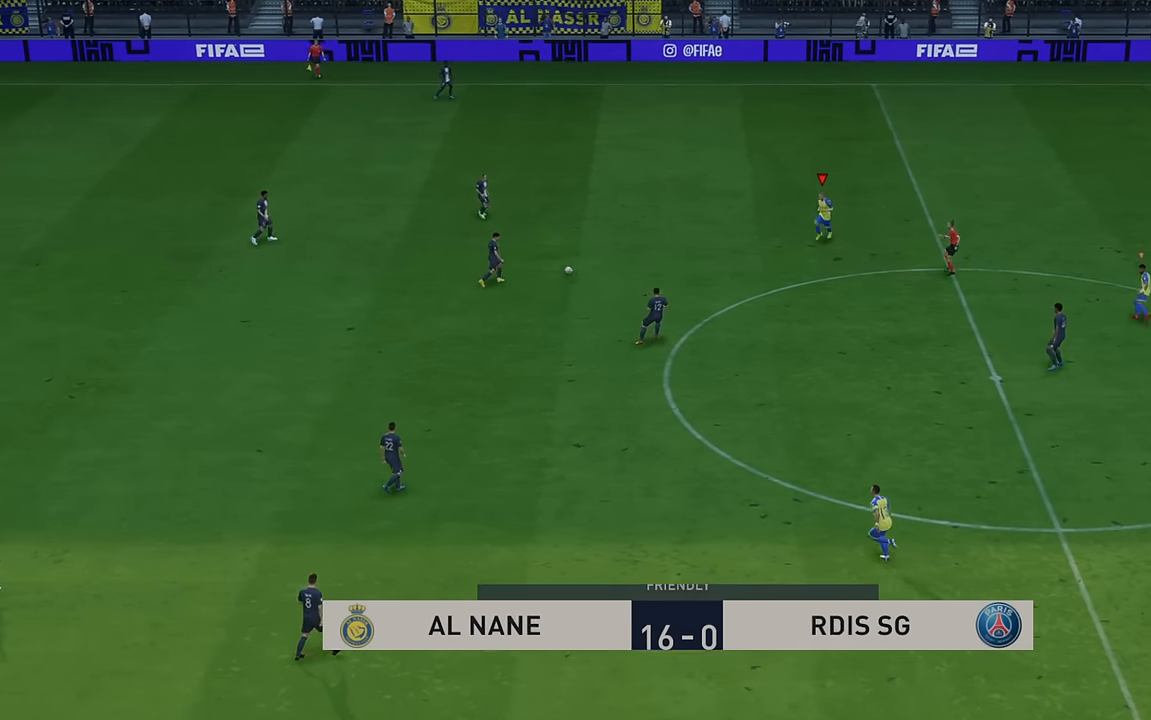
{"buttons": ["R2"], "left_stick": "center", "events": [[233, "left_stick", "center"]]}
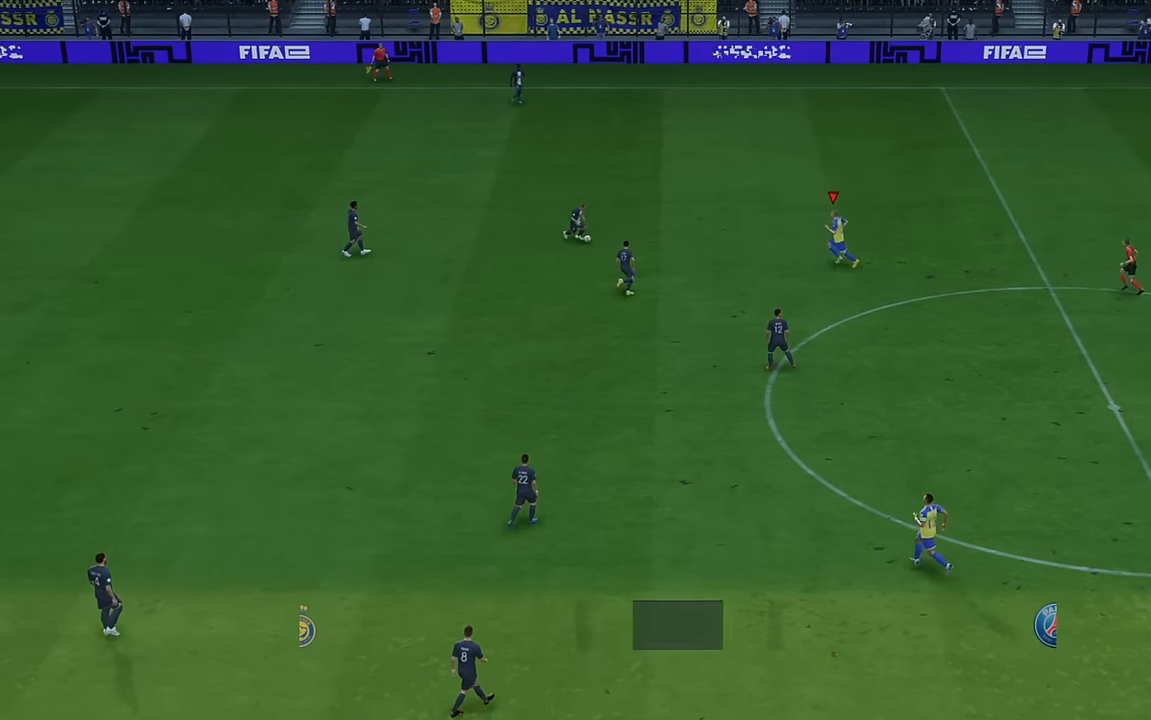
{"buttons": ["R2"], "left_stick": "down-left", "events": [[166, "left_stick", "up"], [300, "left_stick", "left"], [400, "left_stick", "down-left"]]}
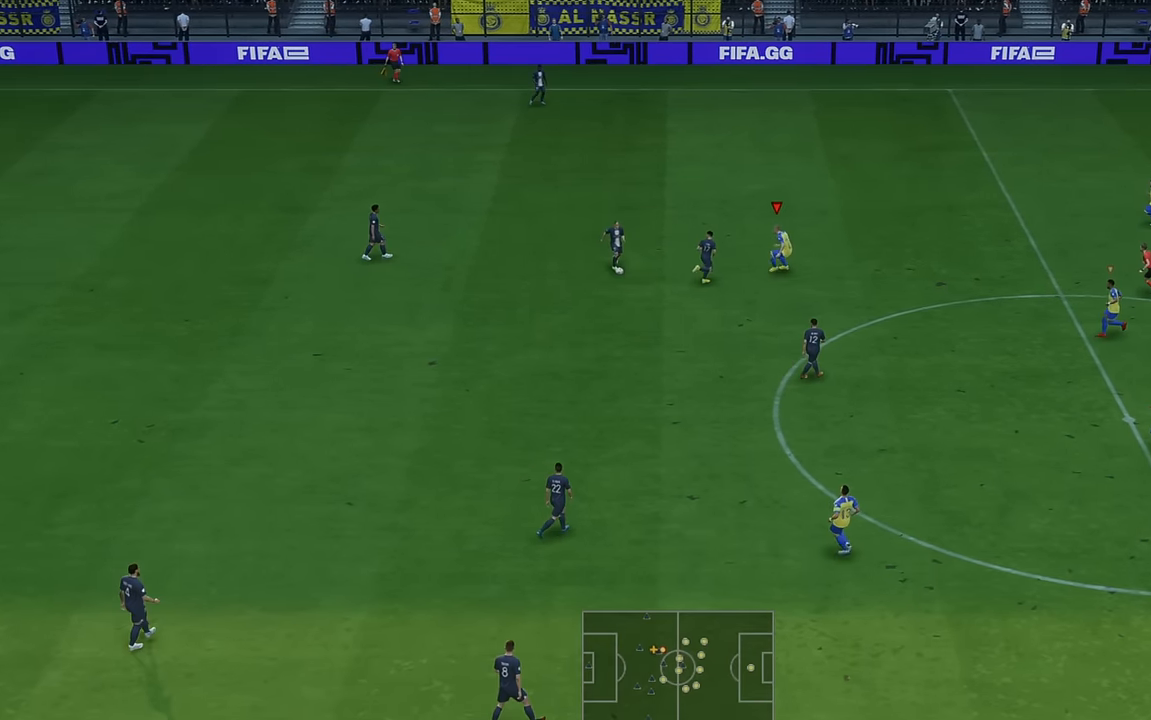
{"buttons": ["R2"], "left_stick": "down", "events": [[433, "left_stick", "down"]]}
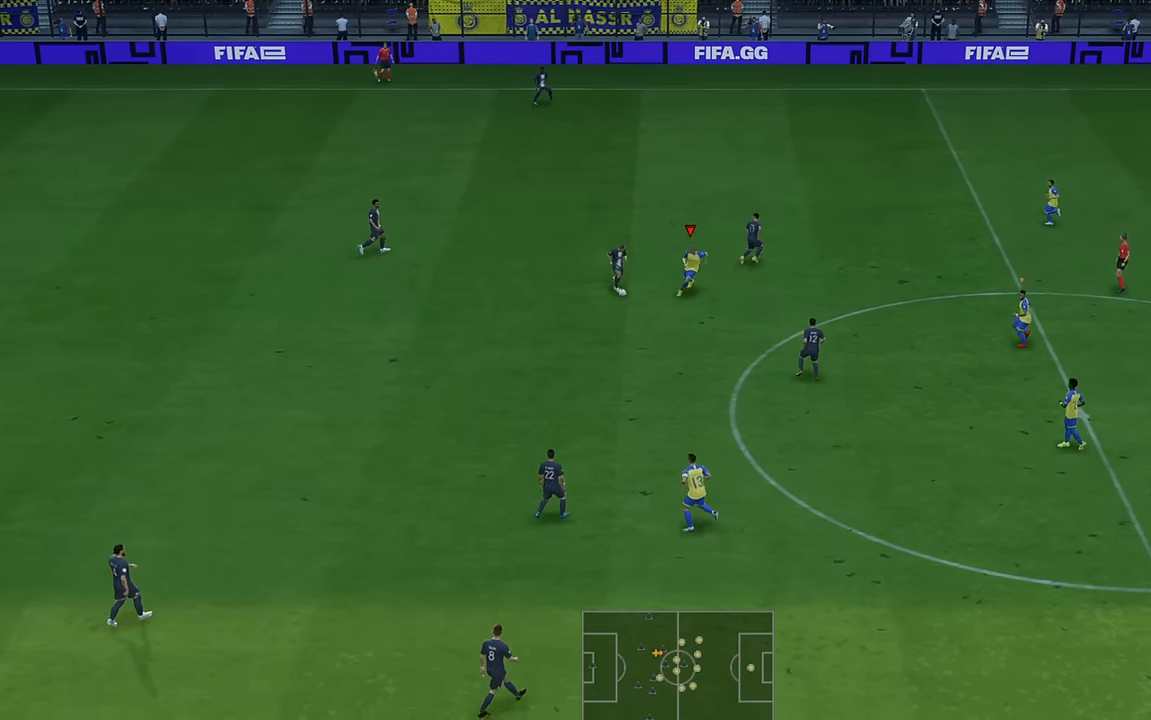
{"buttons": ["R2"], "left_stick": "left", "events": [[300, "left_stick", "down-left"], [466, "left_stick", "left"]]}
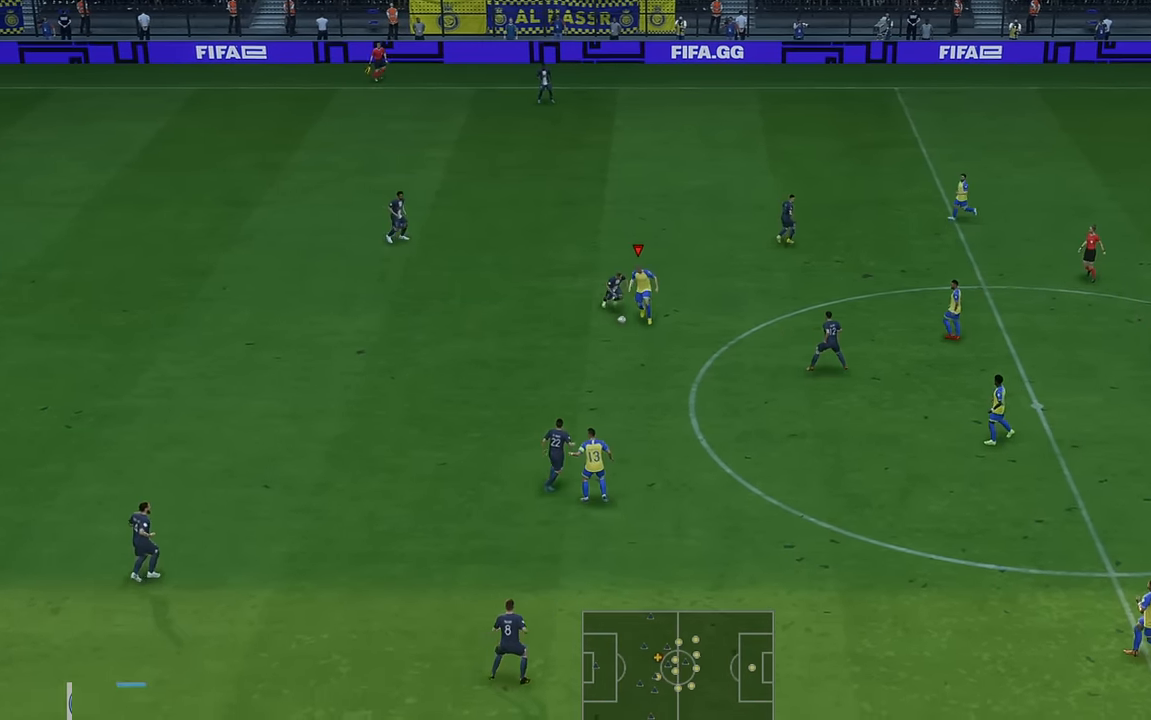
{"buttons": ["R2"], "left_stick": "left", "events": []}
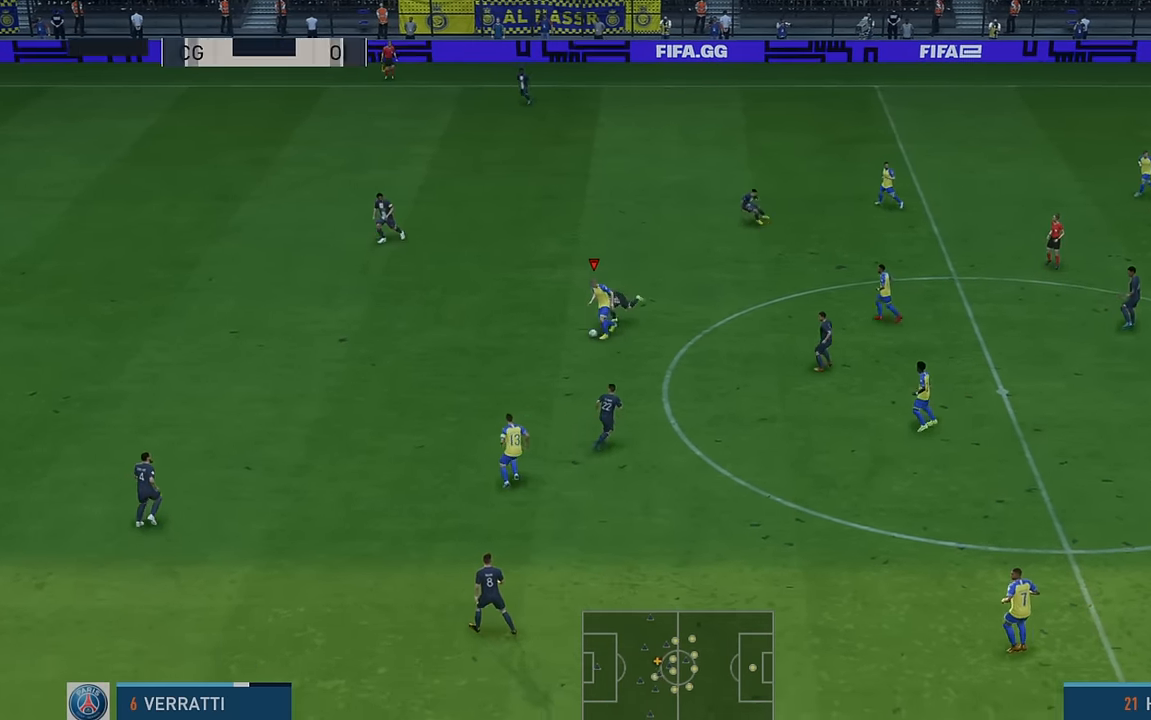
{"buttons": ["R2"], "left_stick": "left", "events": []}
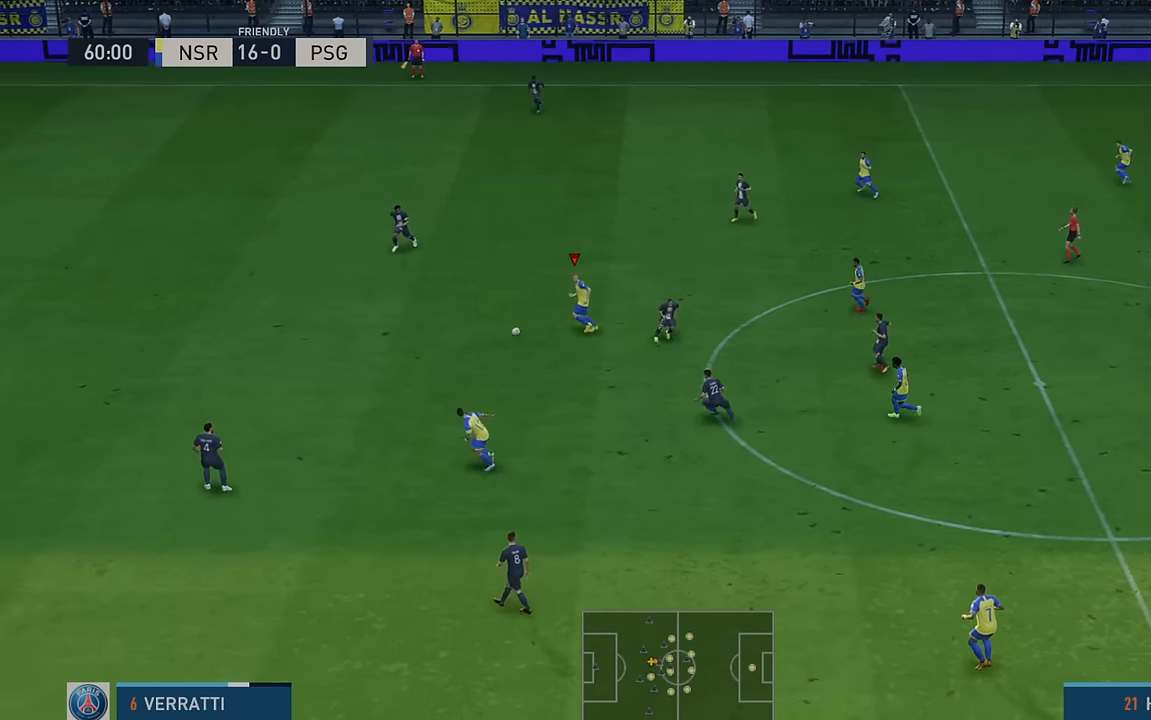
{"buttons": ["R2"], "left_stick": "left", "events": []}
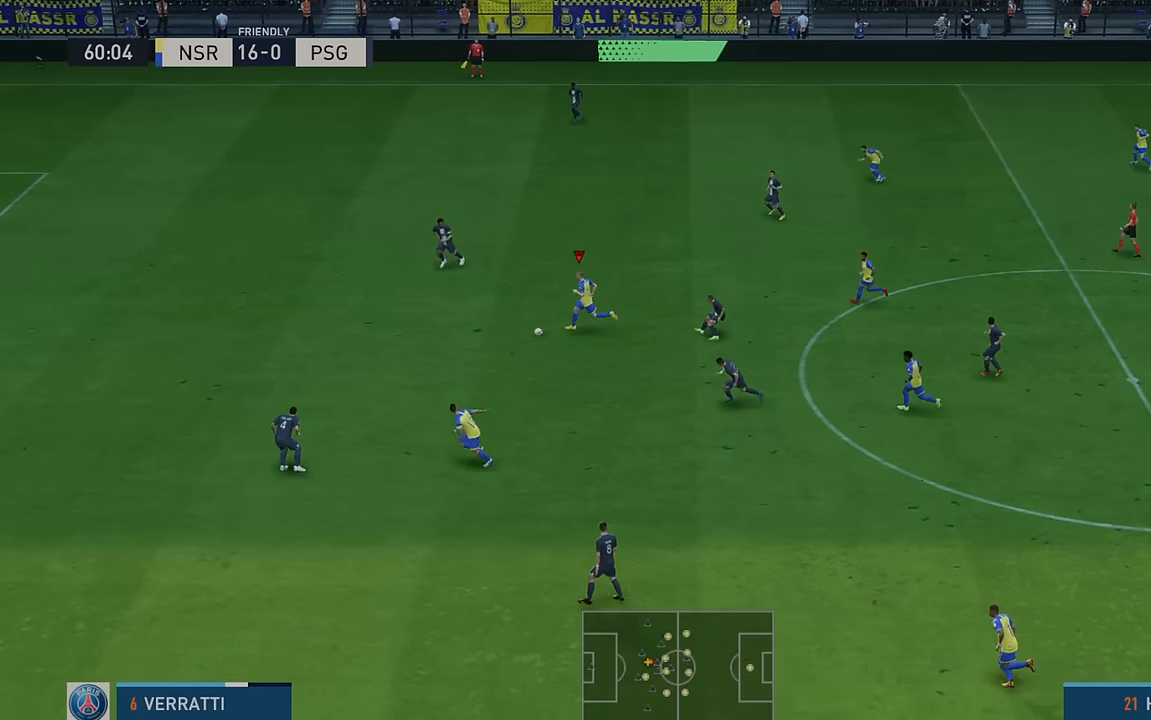
{"buttons": ["R2"], "left_stick": "left", "events": []}
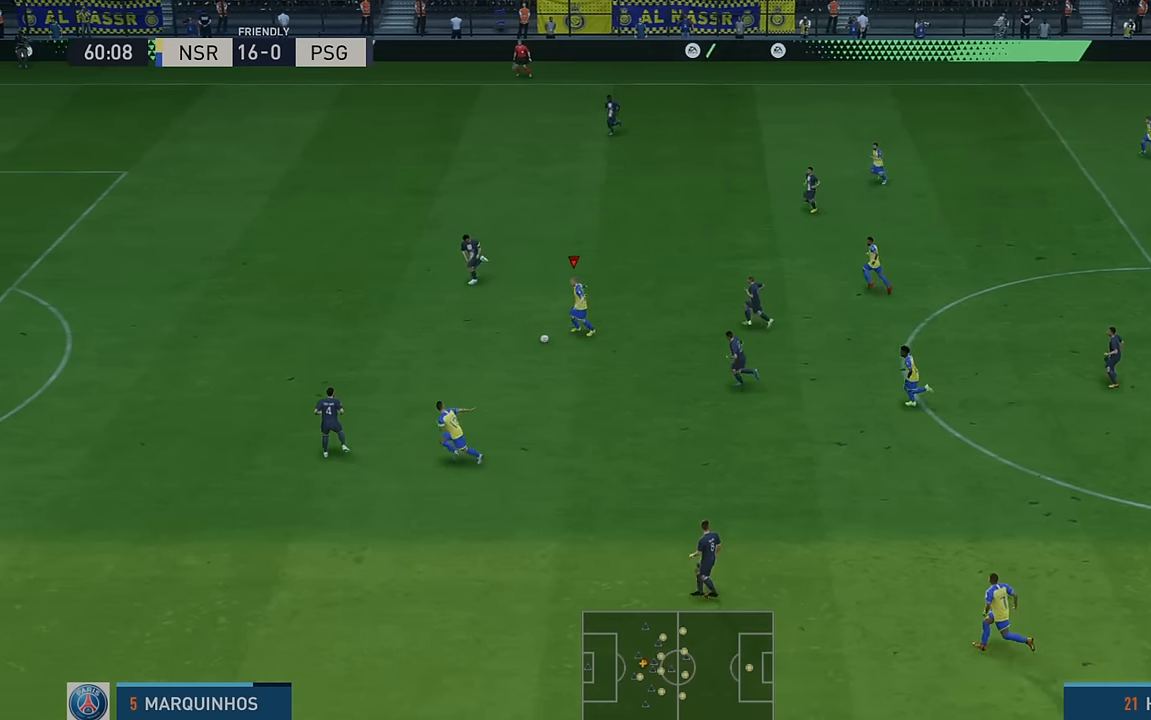
{"buttons": ["R2"], "left_stick": "left", "events": []}
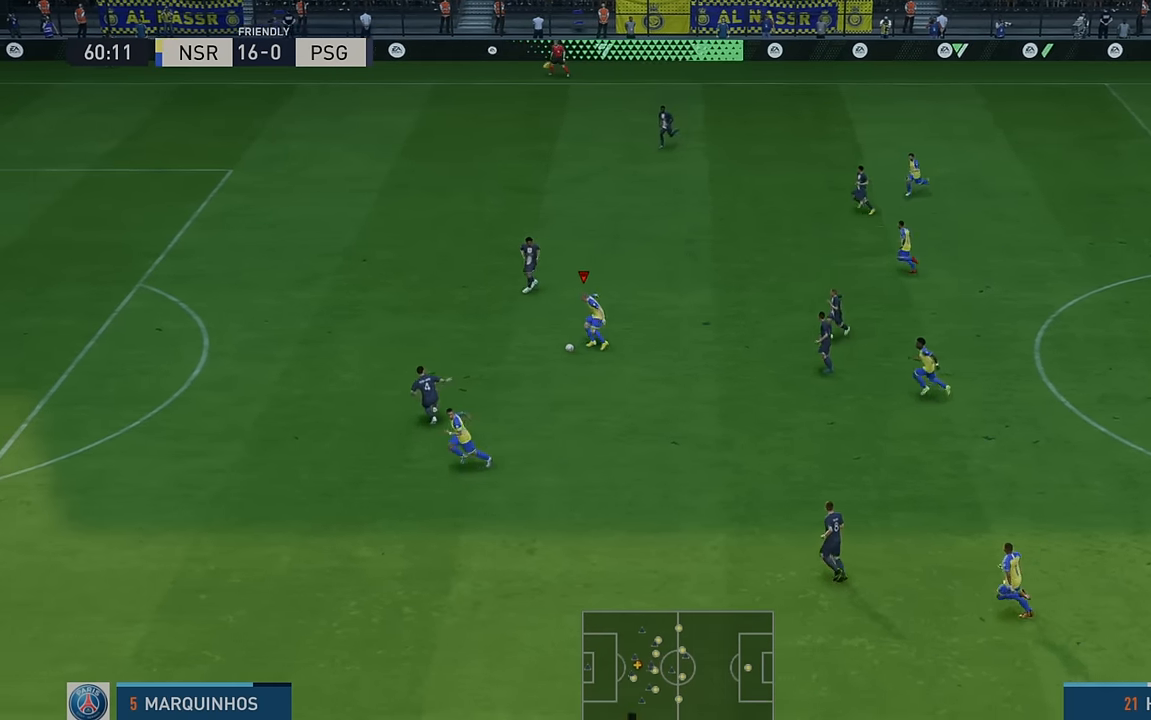
{"buttons": ["R2"], "left_stick": "left", "events": []}
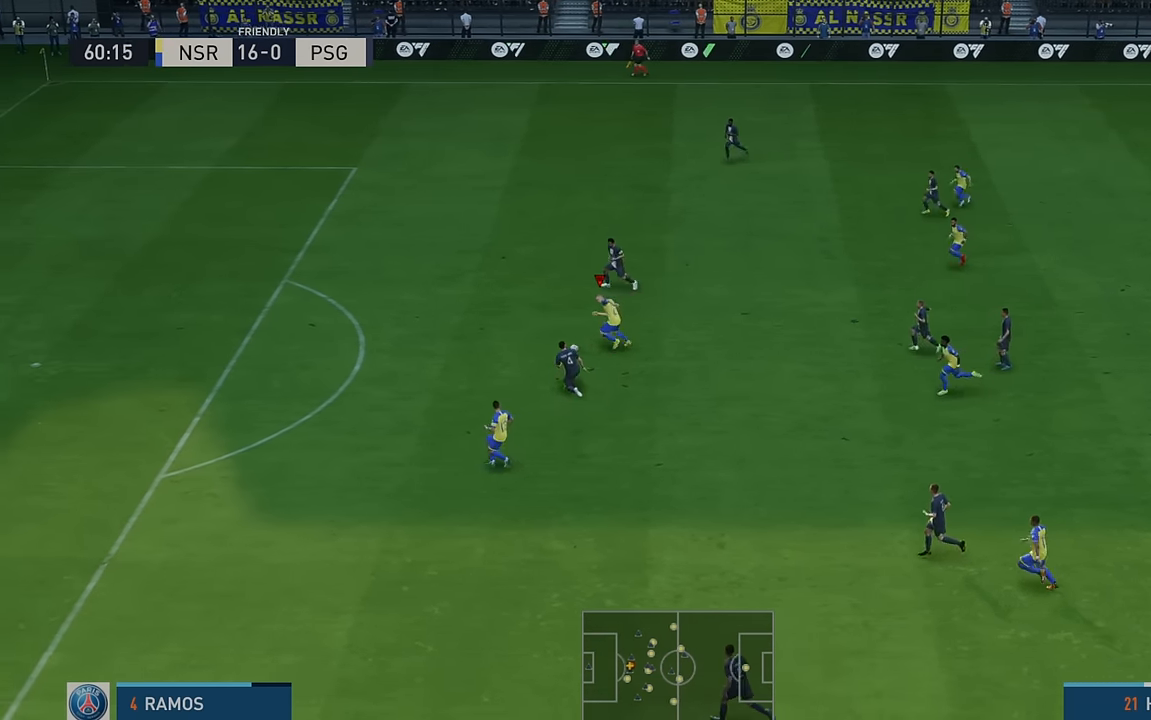
{"buttons": ["R2"], "left_stick": "left", "events": []}